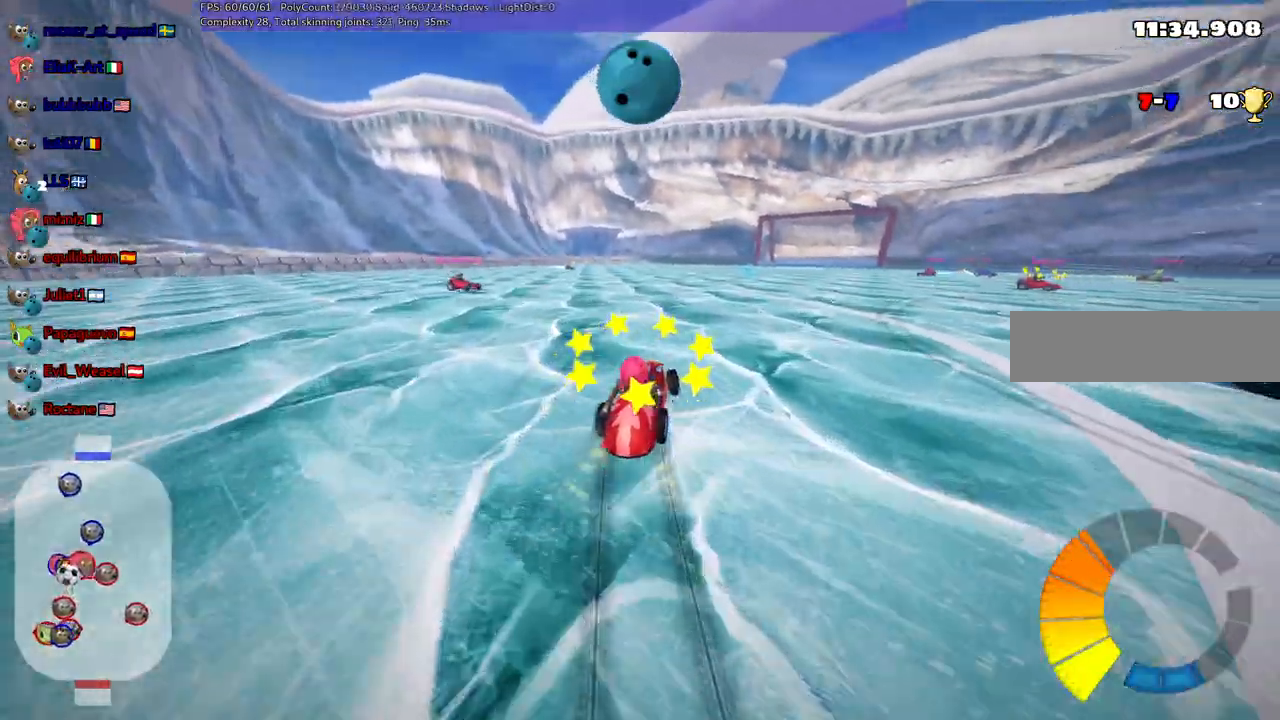
Gameplay with keyboard; each line is a JSON object with the keys held at the frame after it. "events" lists presses ("down") and releases ("up") of ".", "/", "alt_r", "b", "c", "comma", "ctrl_r", "d", "down", "f", "g", "h", "j", "k", "l", "left", "m", "n", "quote", "return", "right", "semicolon", "shift_r", "space", "super", "up" and "v" between this image and that frame as [ms after this image, input, new state], when the widget could be followed in between. No other keys are recorded. Mouse input is not recorded.
{"keys": ["left", "m", "up"], "events": []}
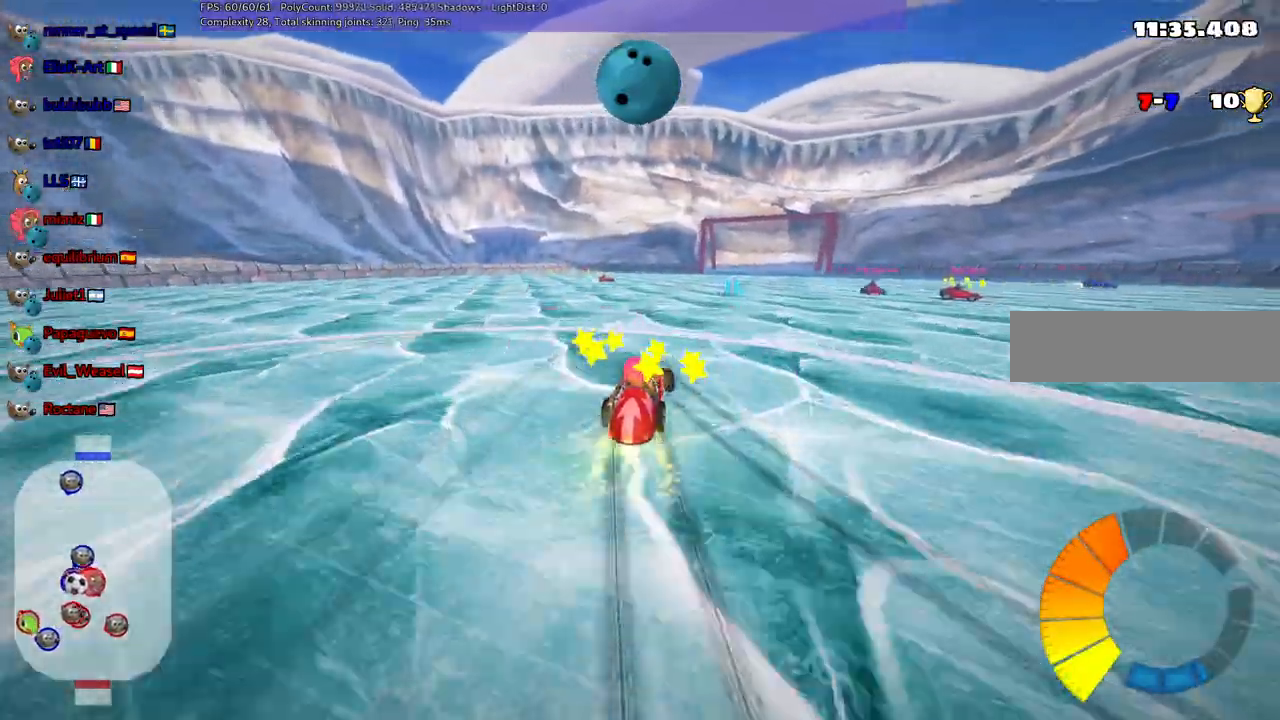
{"keys": ["left", "m", "up"], "events": []}
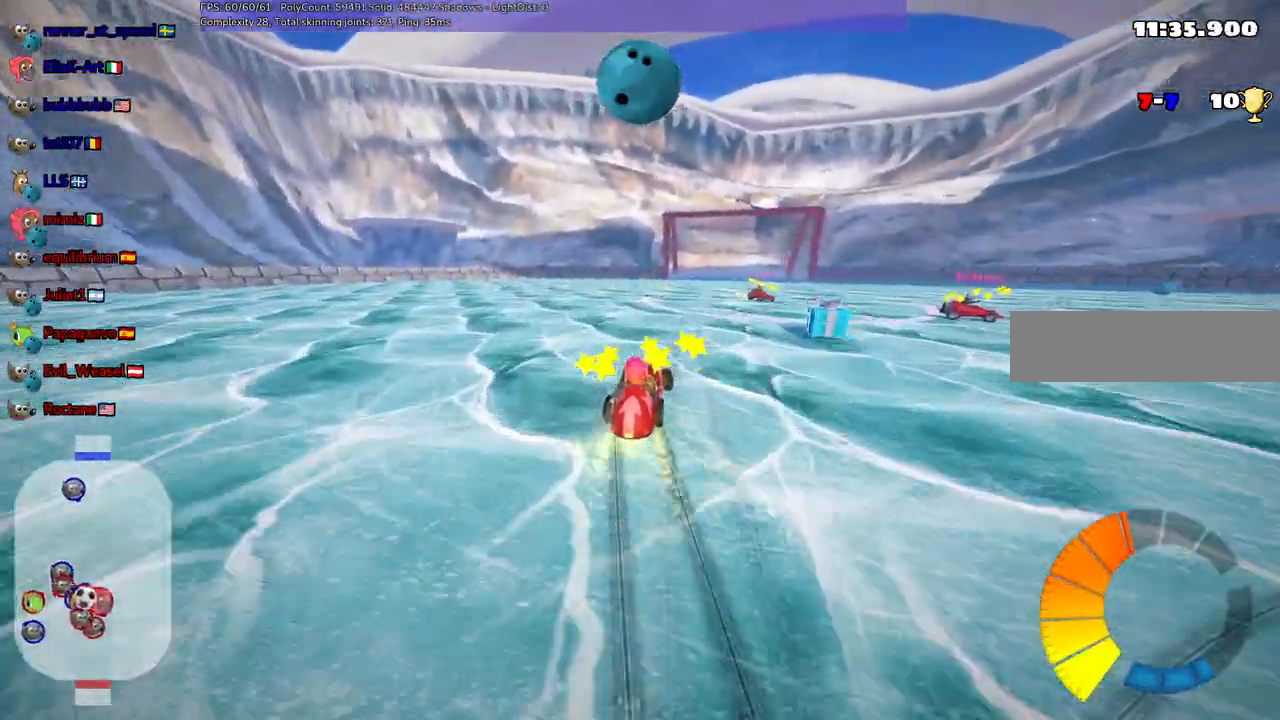
{"keys": ["left", "m", "up"], "events": []}
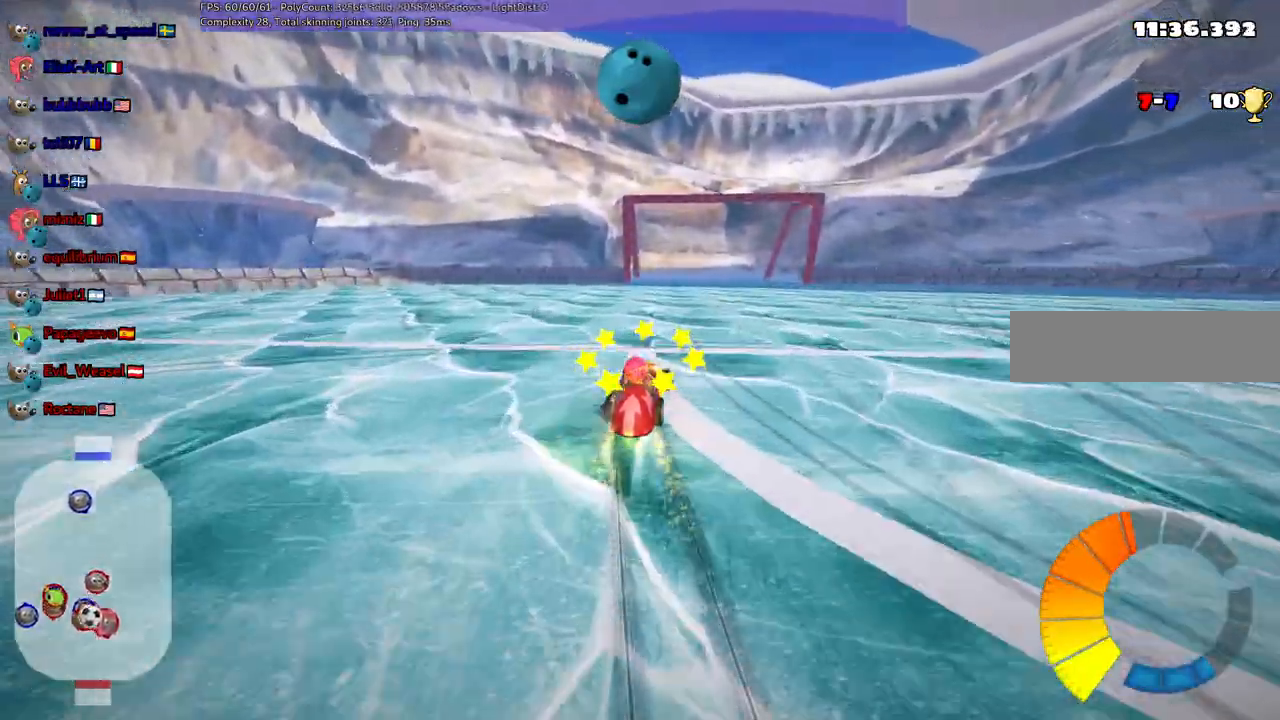
{"keys": ["right"], "events": [[83, "m", "up"], [183, "up", "up"], [233, "left", "up"], [467, "right", "down"]]}
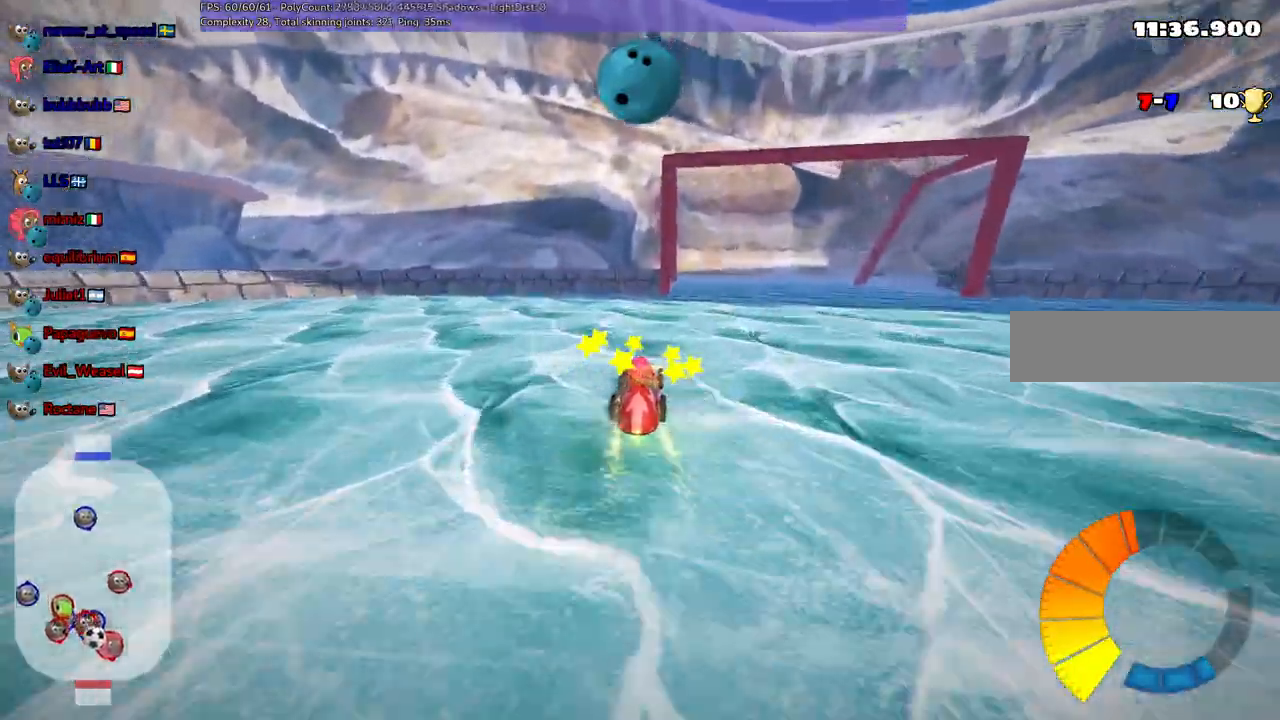
{"keys": ["right"], "events": []}
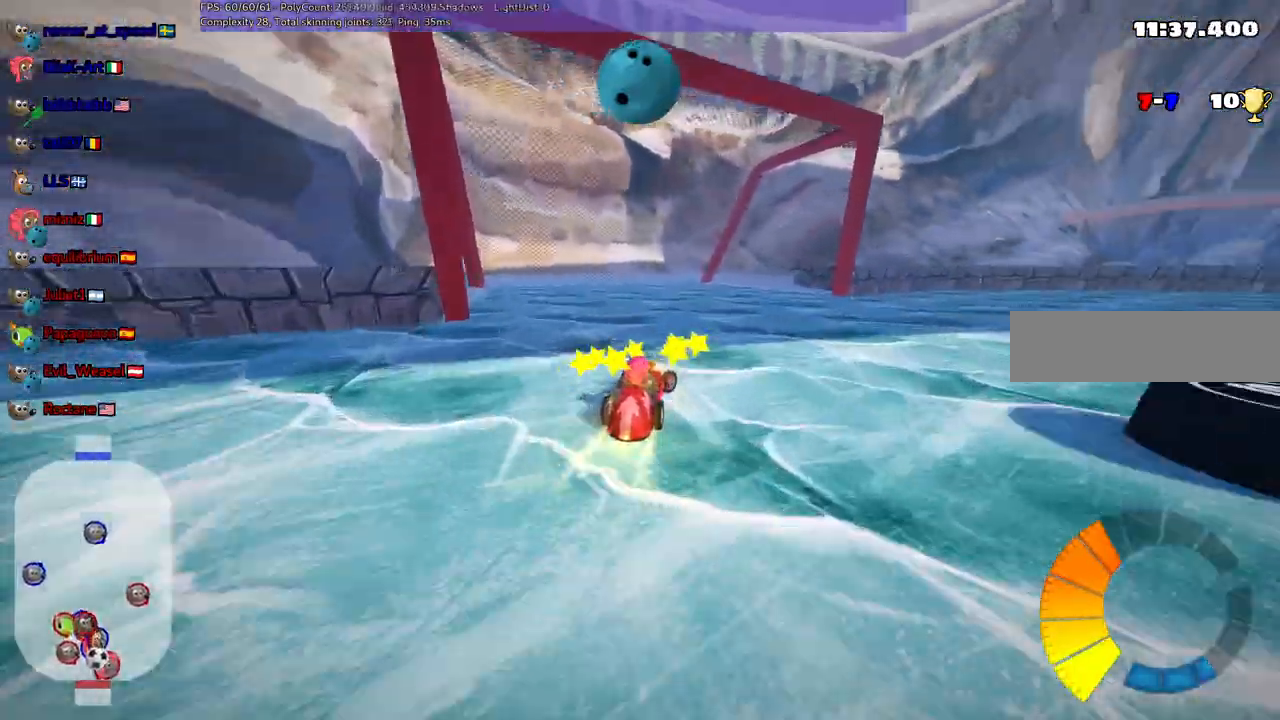
{"keys": ["down", "right"], "events": [[33, "down", "down"]]}
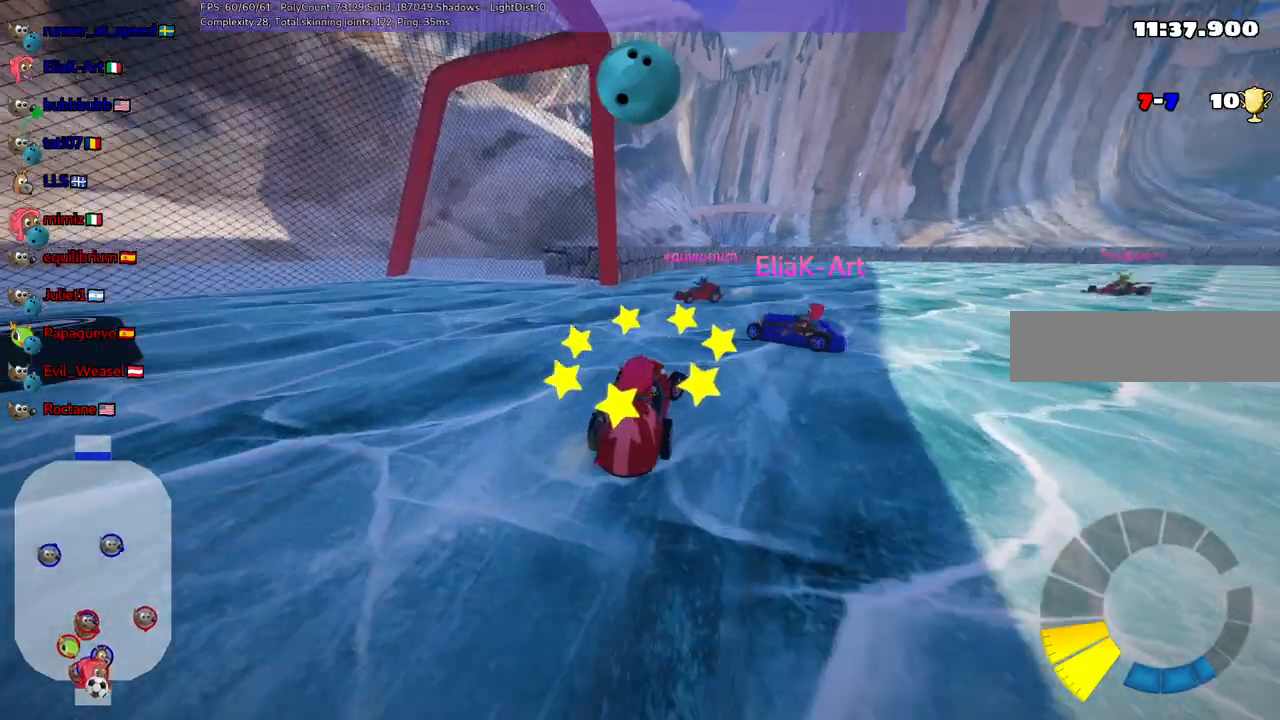
{"keys": ["up"], "events": [[133, "down", "up"], [133, "right", "up"], [233, "b", "down"], [417, "up", "down"], [467, "b", "up"]]}
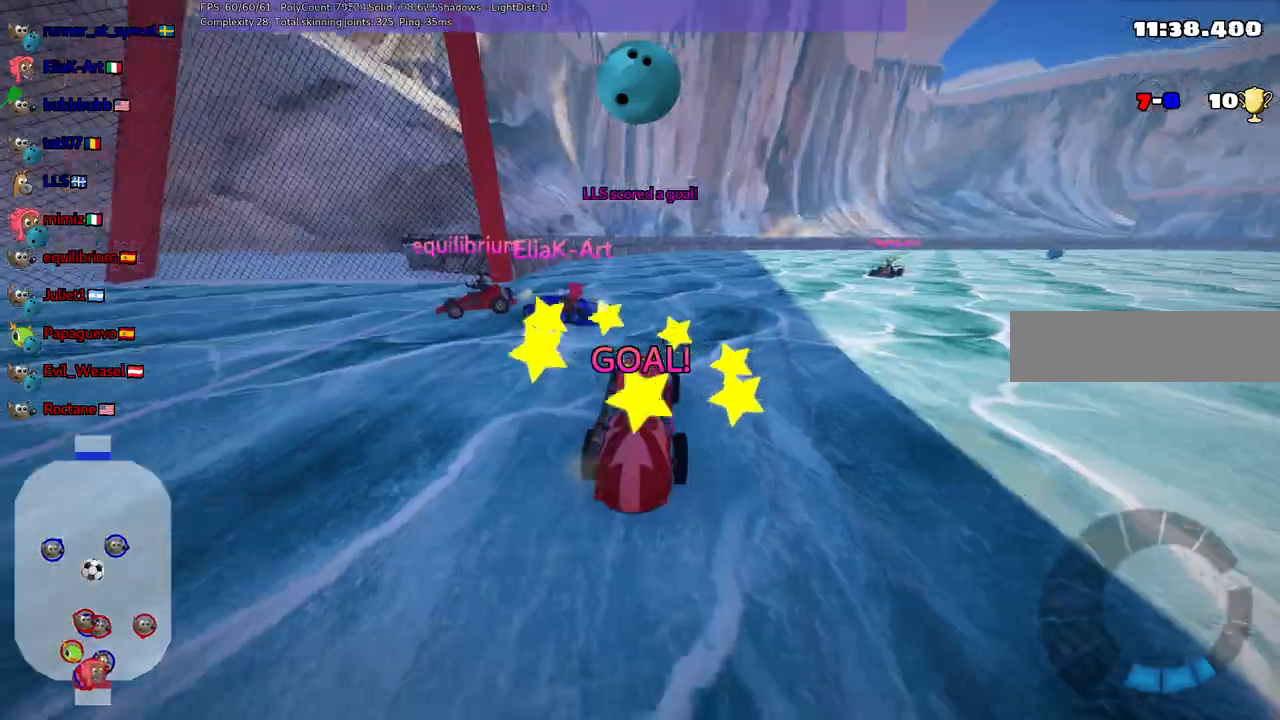
{"keys": ["up"], "events": []}
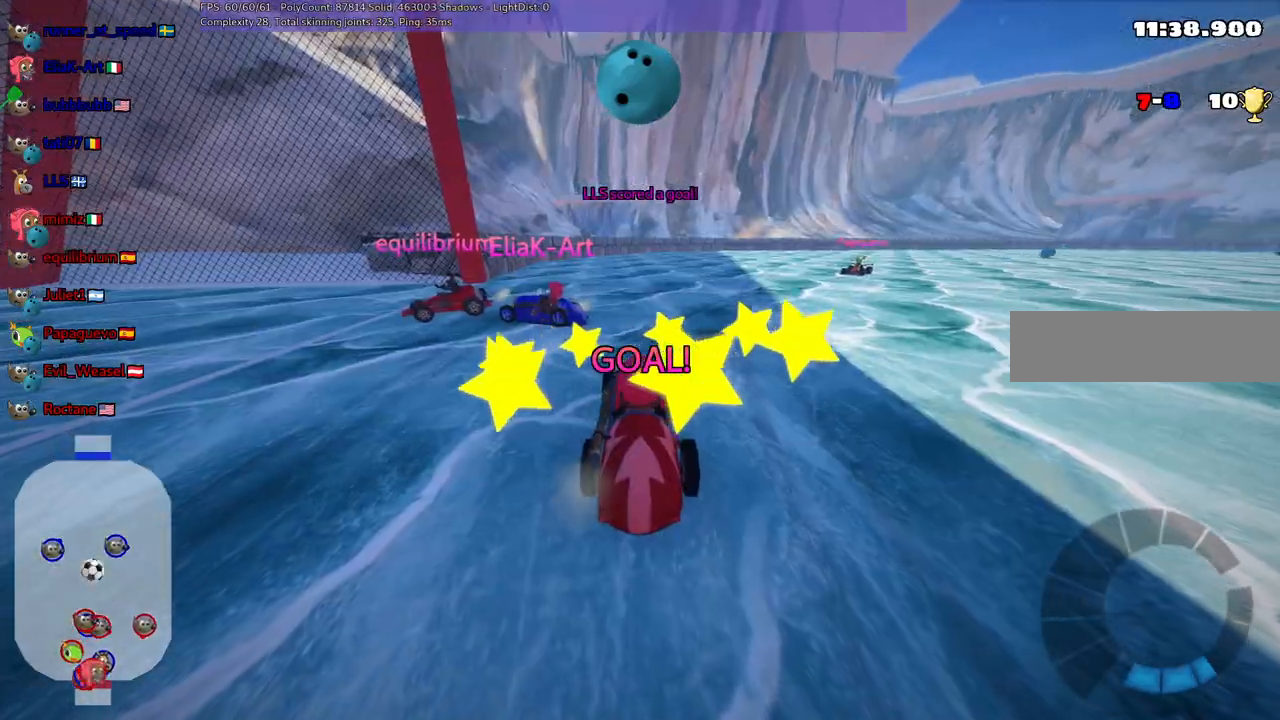
{"keys": ["up"], "events": []}
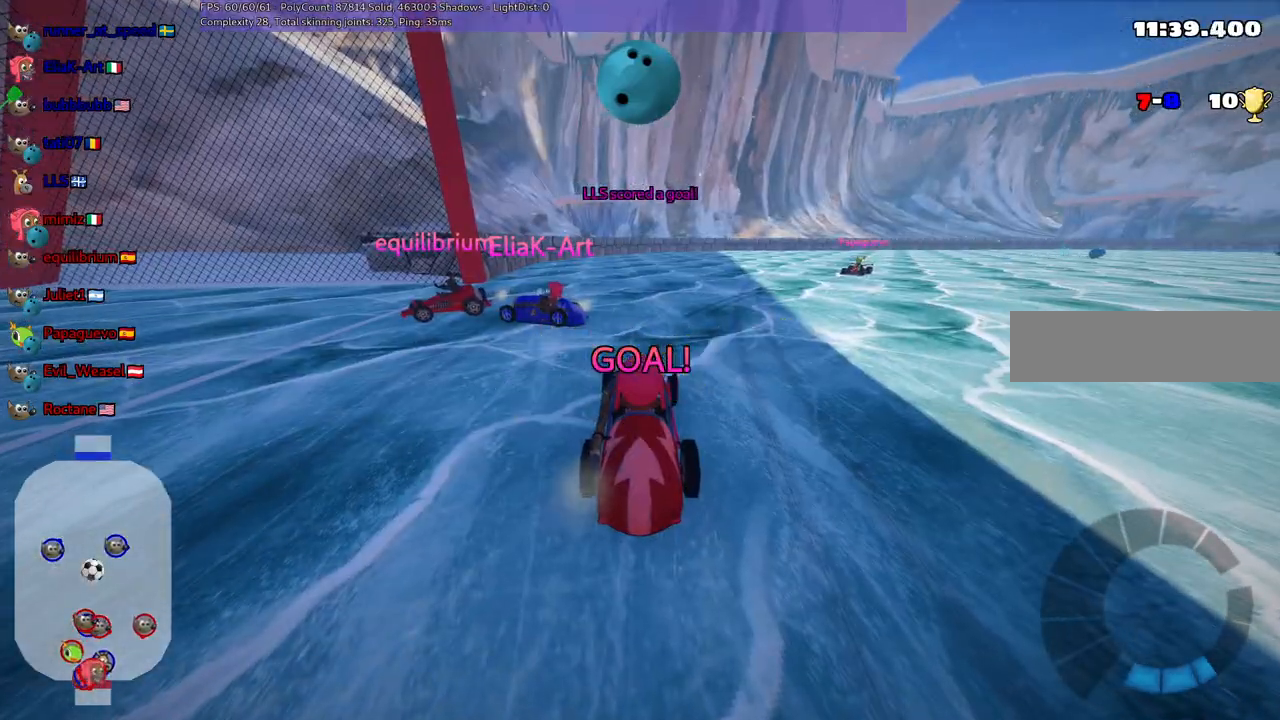
{"keys": ["n", "up"], "events": [[283, "n", "down"]]}
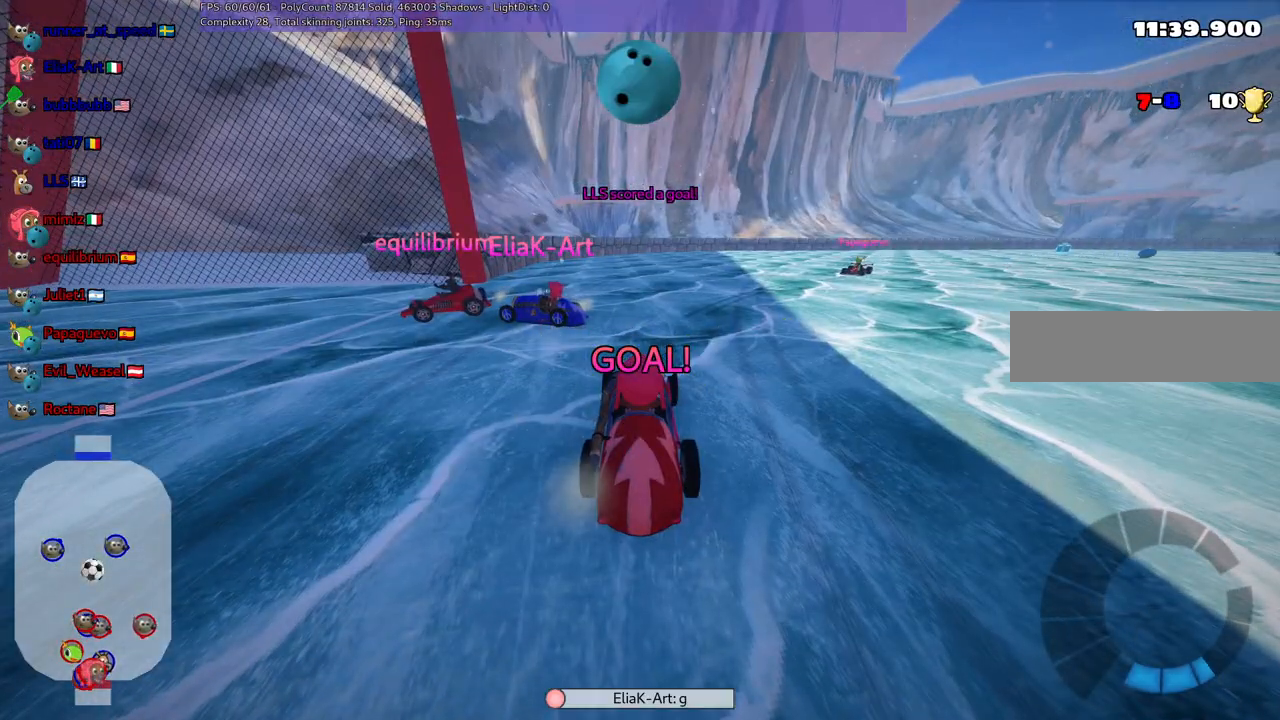
{"keys": ["n", "up"], "events": []}
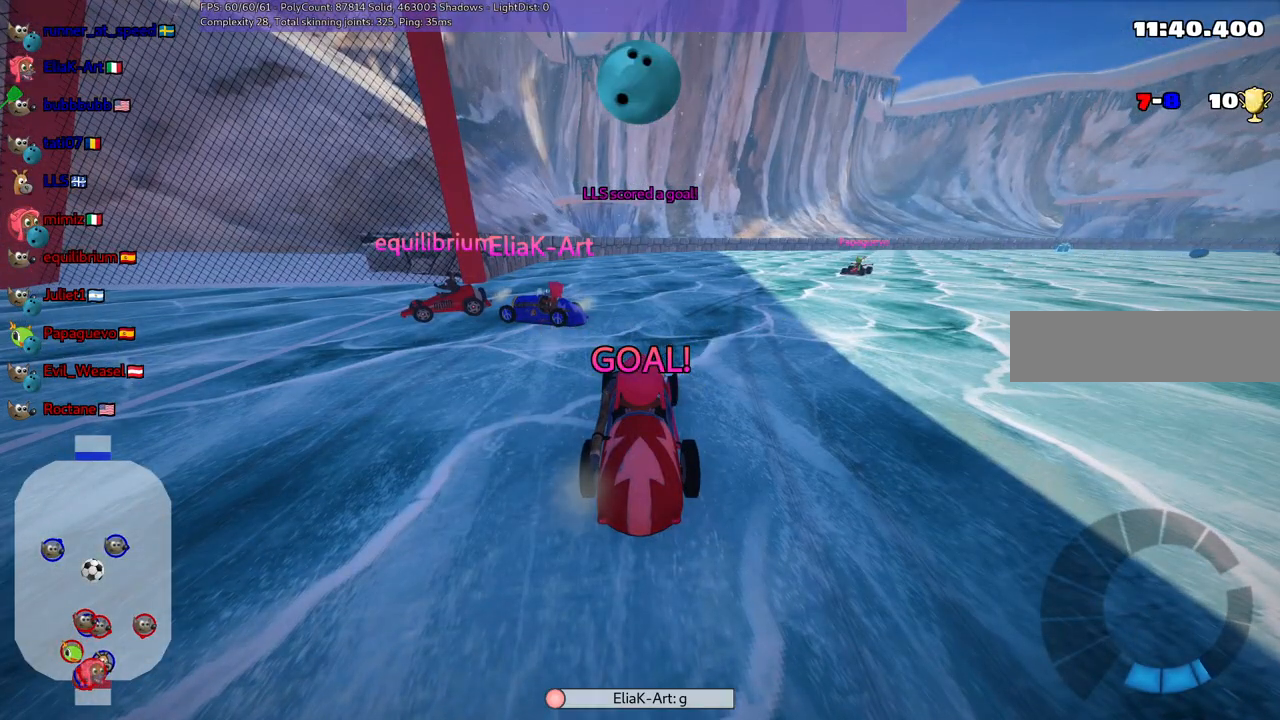
{"keys": ["n", "up"], "events": []}
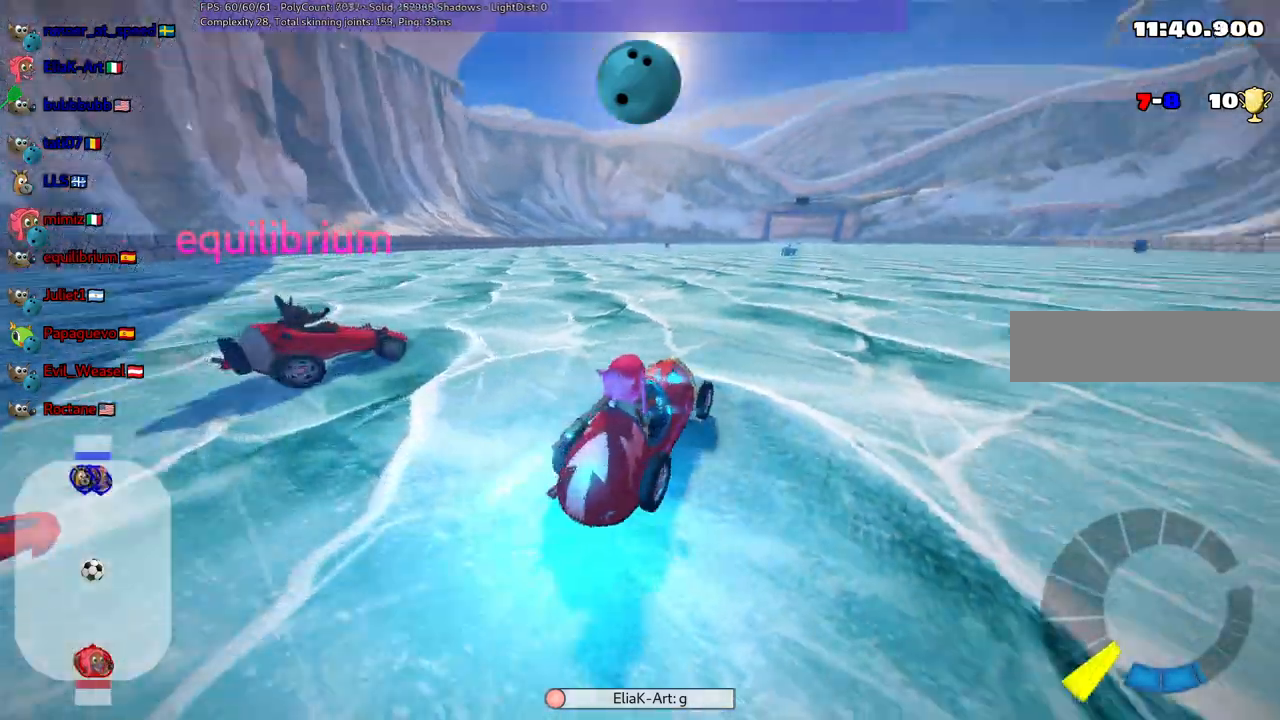
{"keys": ["n", "up"], "events": []}
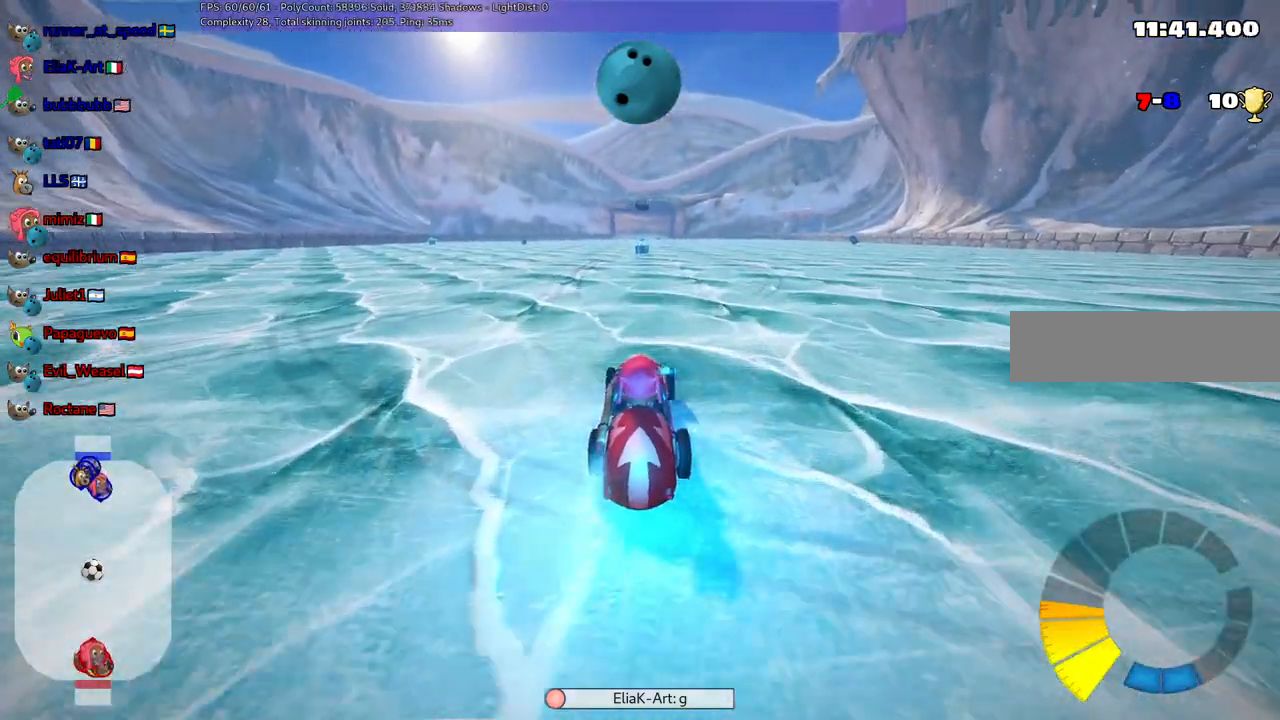
{"keys": ["n", "up"], "events": []}
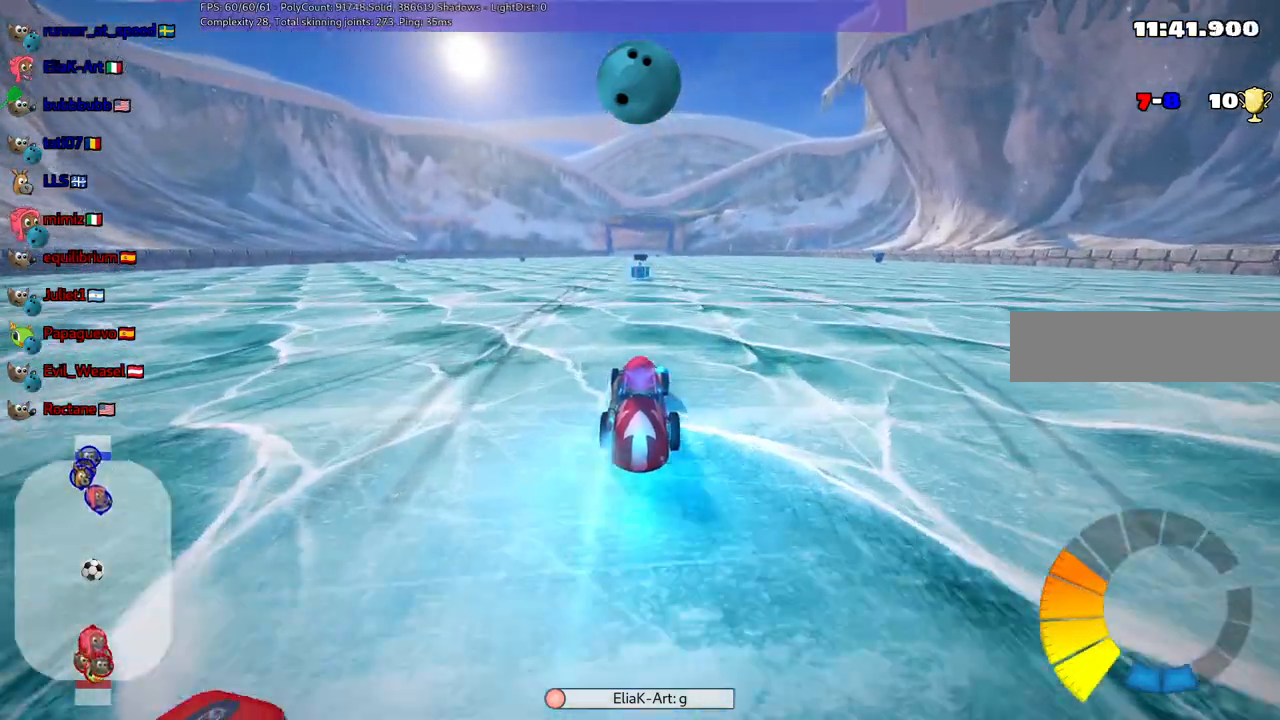
{"keys": ["n", "up"], "events": []}
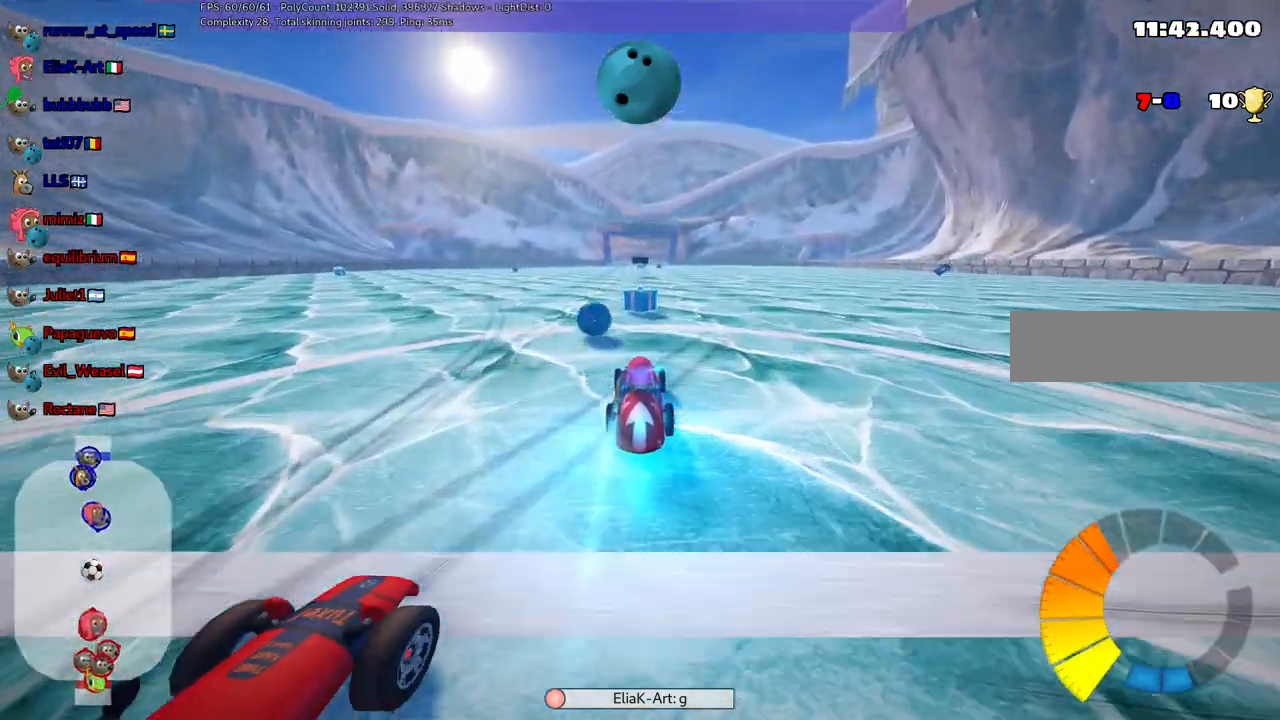
{"keys": ["up"], "events": [[67, "space", "down"], [117, "n", "up"], [150, "space", "up"]]}
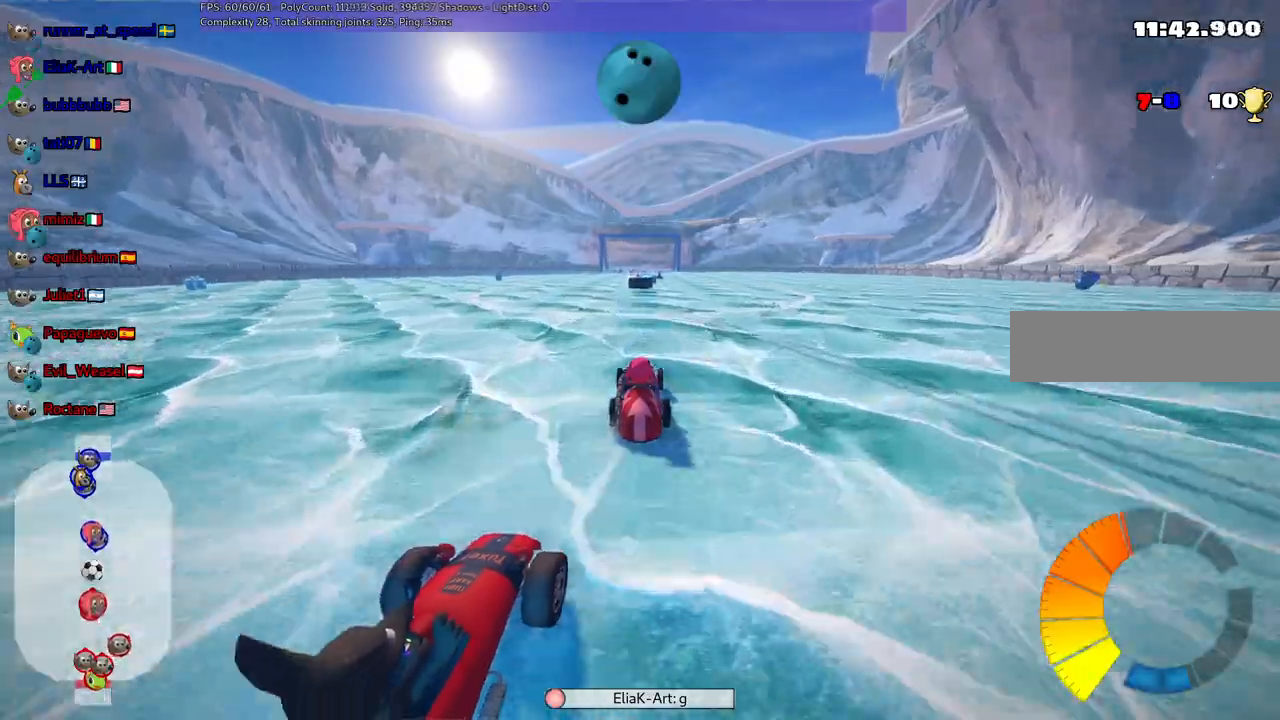
{"keys": ["up"], "events": [[400, "right", "down"], [450, "n", "down"], [450, "right", "up"], [500, "n", "up"]]}
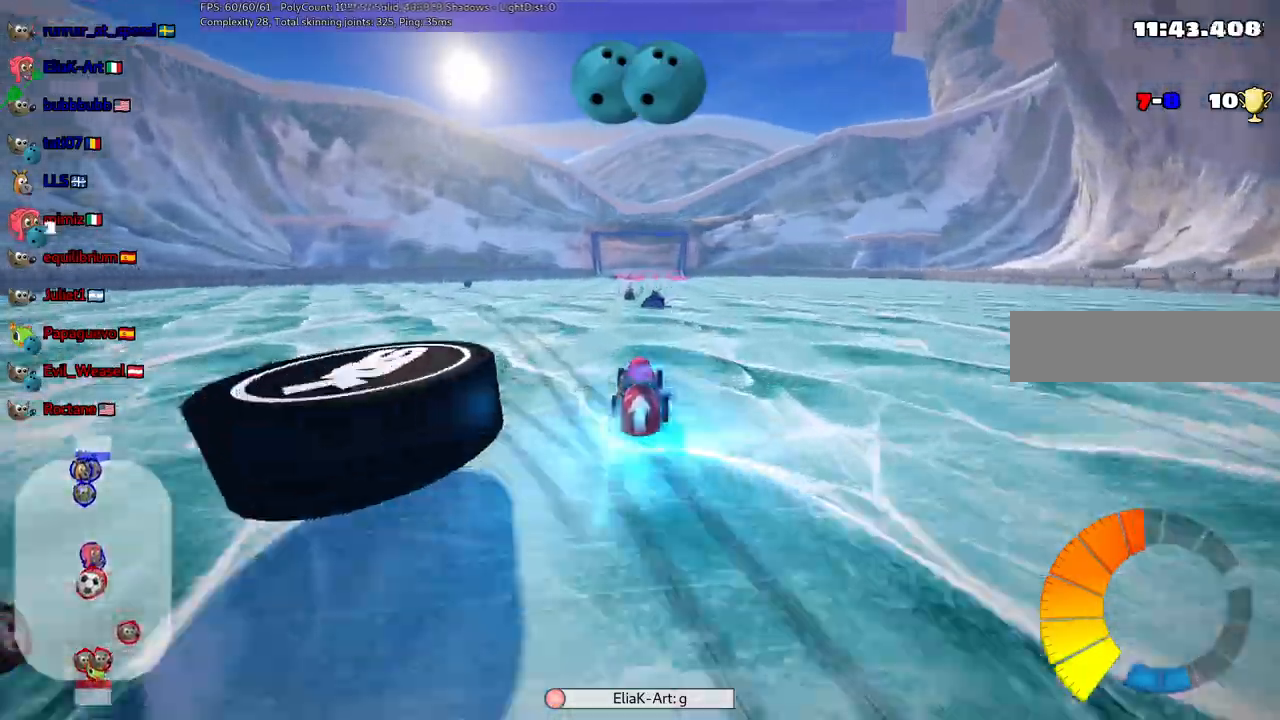
{"keys": ["right"], "events": [[50, "right", "down"], [100, "m", "down"], [467, "m", "up"], [467, "up", "up"]]}
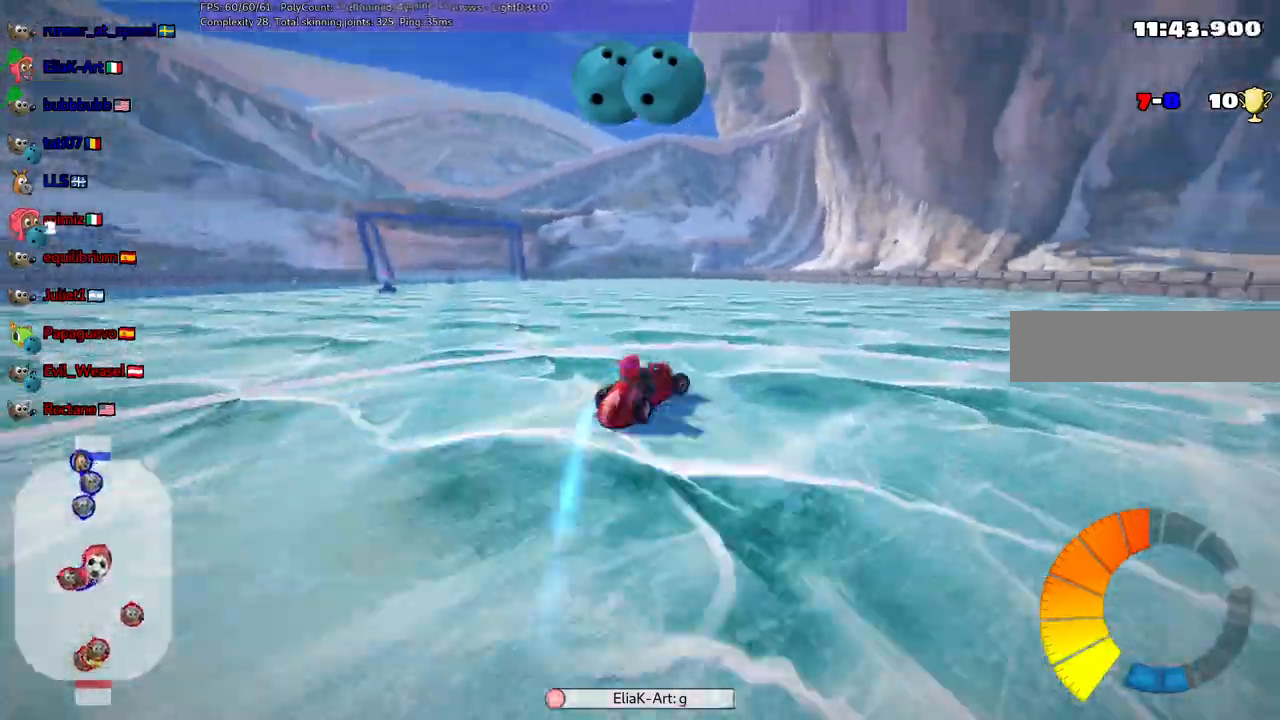
{"keys": ["m", "right"], "events": [[67, "down", "down"], [200, "left", "down"], [200, "right", "up"], [300, "left", "up"], [300, "right", "down"], [350, "down", "up"], [400, "m", "down"]]}
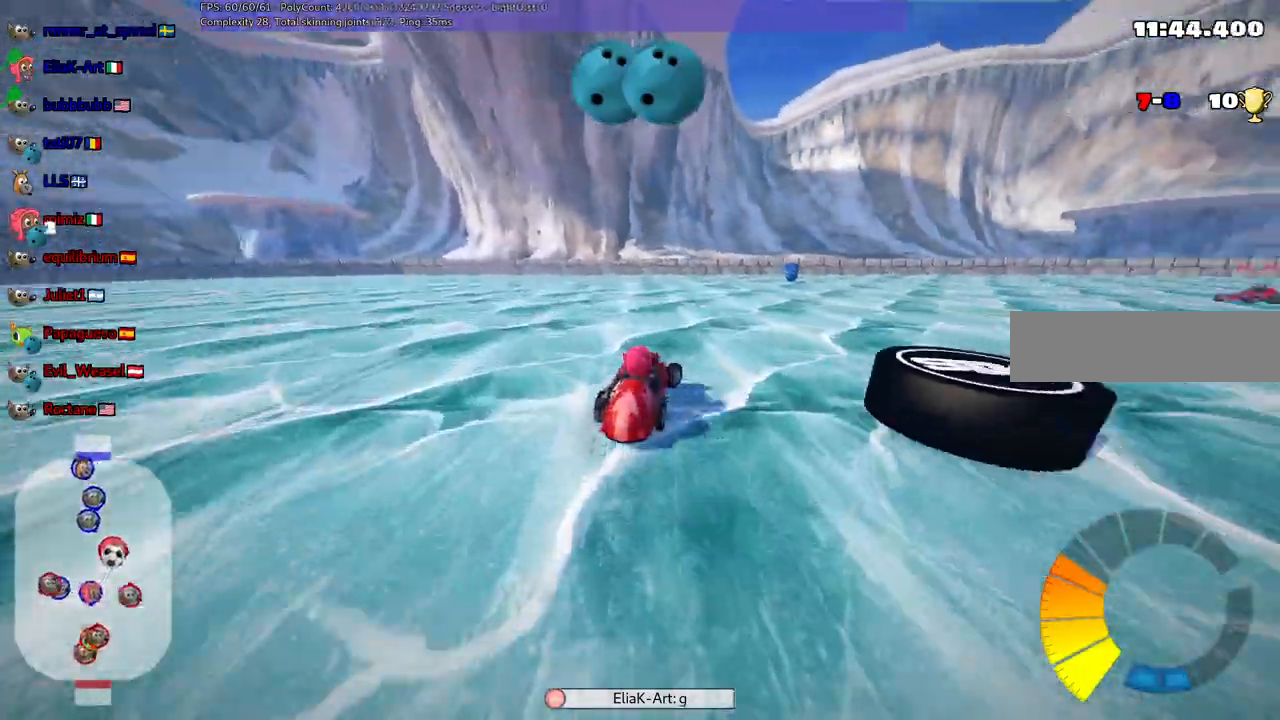
{"keys": ["right"]}